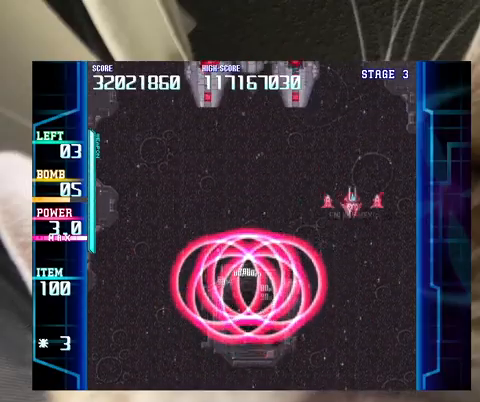
Gameplay with keyboard; each line is a JSON object with the keys held at the frame after it. "events" lists presses ("down") and releases ("up") of "a", "c", "ctrl", "d", "down", "f", "left", "right", "s", "shift", "up", "v", "x" and "z" between this image and that frame as [ms after this image, input, new state], when the widget could be followed in between. No other keys are recorded. Mouse input is not recorded.
{"keys": [], "events": [[67, "up", "up"], [100, "up", "down"], [400, "right", "up"], [400, "up", "up"]]}
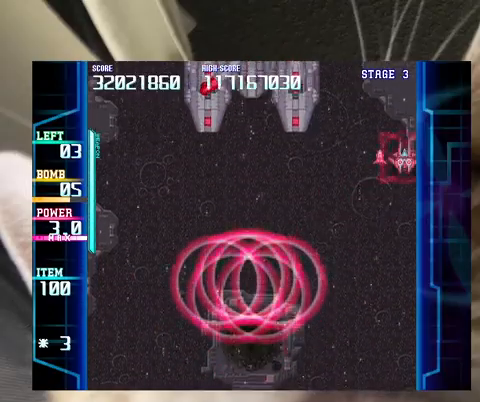
{"keys": ["up", "z"], "events": [[200, "c", "down"], [267, "c", "up"], [433, "up", "down"], [433, "z", "down"]]}
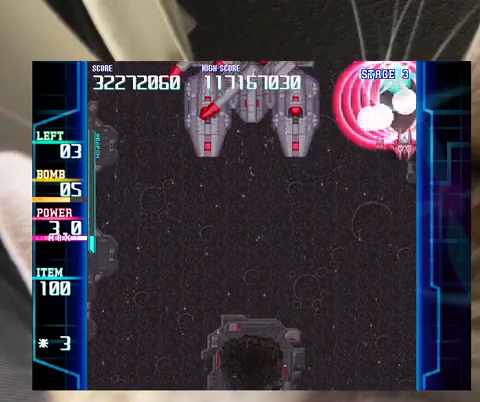
{"keys": ["down", "left"], "events": [[100, "up", "up"], [133, "down", "down"], [233, "left", "down"], [367, "z", "up"], [400, "z", "down"], [467, "z", "up"]]}
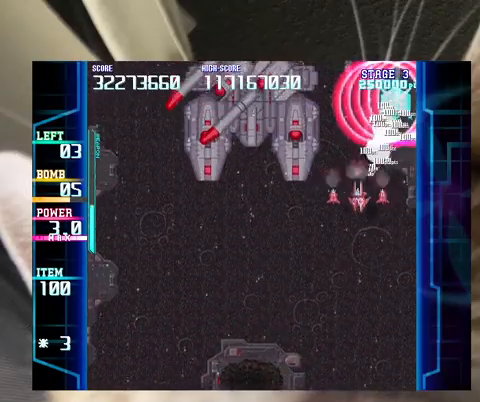
{"keys": ["down", "left"], "events": []}
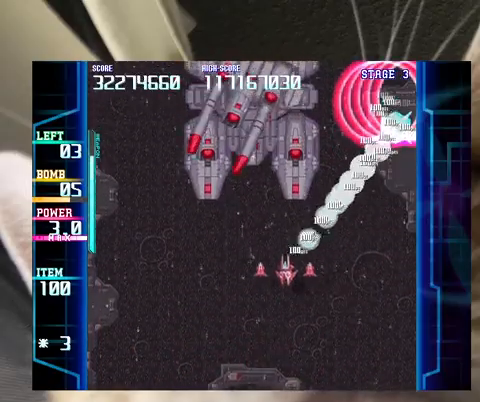
{"keys": ["down", "left"], "events": [[167, "down", "up"], [167, "left", "up"], [300, "down", "down"], [300, "left", "down"], [333, "down", "up"], [333, "left", "up"], [500, "down", "down"], [500, "left", "down"]]}
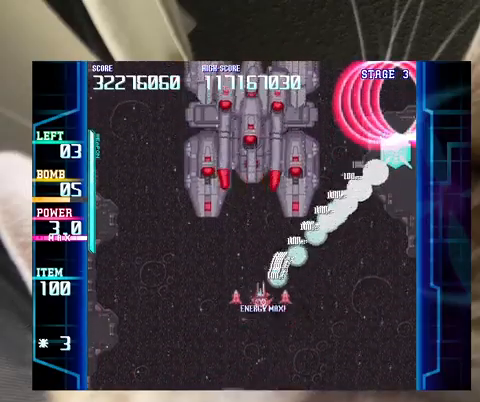
{"keys": [], "events": [[33, "down", "up"], [33, "left", "up"], [233, "down", "down"], [267, "down", "up"], [333, "c", "down"], [367, "right", "down"], [400, "c", "up"], [467, "right", "up"]]}
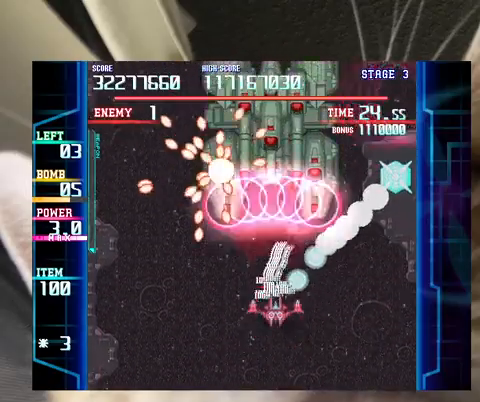
{"keys": ["left", "x"], "events": [[67, "down", "down"], [233, "left", "down"], [467, "down", "up"], [467, "x", "down"]]}
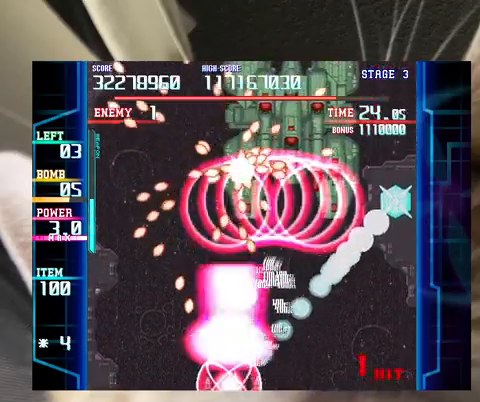
{"keys": ["right", "x"], "events": [[100, "left", "up"], [100, "up", "down"], [167, "right", "down"], [267, "up", "up"], [300, "right", "up"], [400, "right", "down"], [400, "up", "down"], [433, "up", "up"]]}
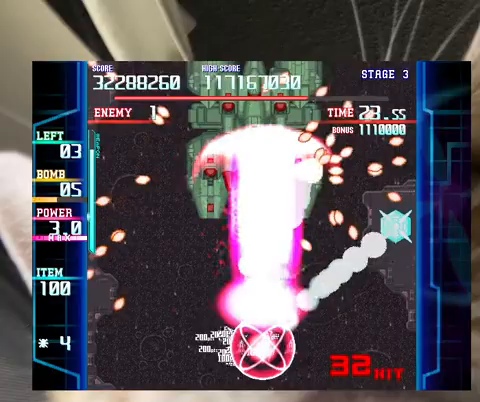
{"keys": ["left", "x"], "events": [[233, "right", "up"], [300, "left", "down"], [400, "left", "up"], [500, "left", "down"]]}
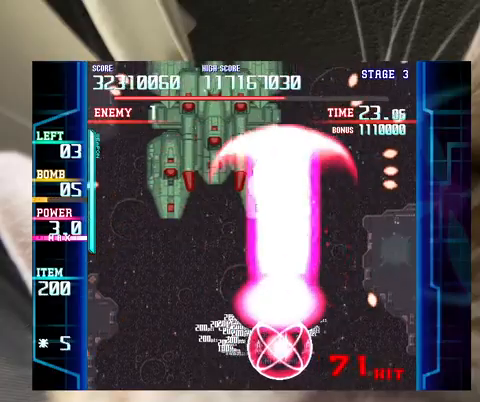
{"keys": ["left", "x"], "events": []}
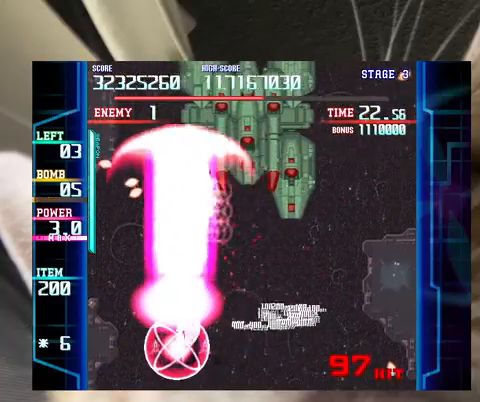
{"keys": ["right", "x"], "events": [[33, "left", "up"], [67, "right", "down"]]}
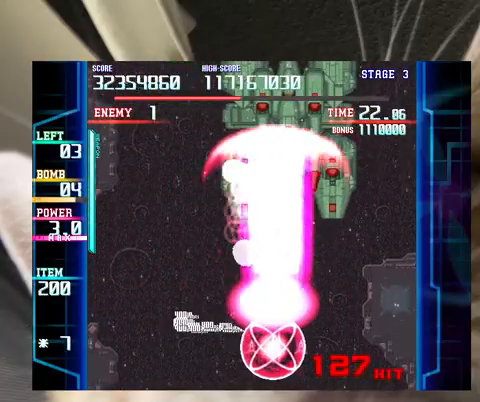
{"keys": ["left", "x"], "events": [[367, "left", "down"], [367, "right", "up"]]}
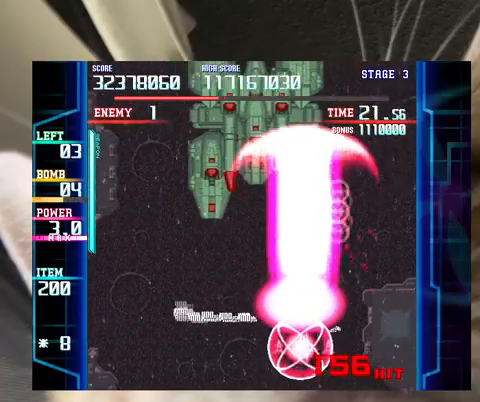
{"keys": ["left", "up", "x"], "events": [[100, "left", "up"], [200, "left", "down"], [267, "left", "up"], [433, "left", "down"], [433, "up", "down"]]}
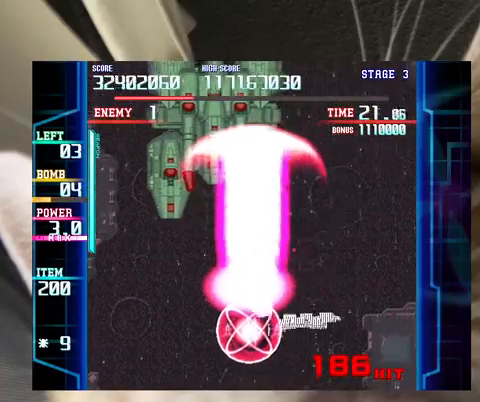
{"keys": ["z"], "events": [[67, "x", "up"], [167, "c", "down"], [167, "left", "up"], [167, "up", "up"], [200, "c", "up"], [300, "z", "down"], [433, "down", "down"], [467, "down", "up"]]}
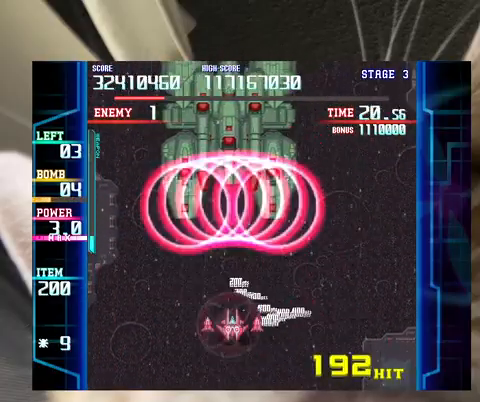
{"keys": ["z"], "events": [[67, "down", "down"], [133, "right", "down"], [167, "down", "up"], [167, "right", "up"], [300, "right", "down"], [367, "right", "up"]]}
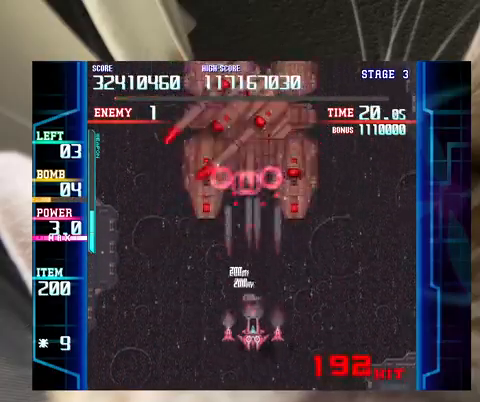
{"keys": [], "events": [[33, "z", "up"]]}
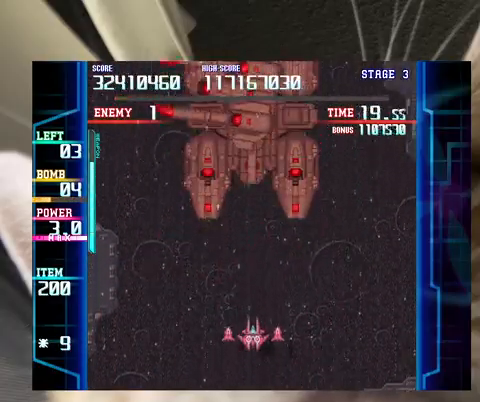
{"keys": [], "events": [[333, "up", "down"], [433, "up", "up"]]}
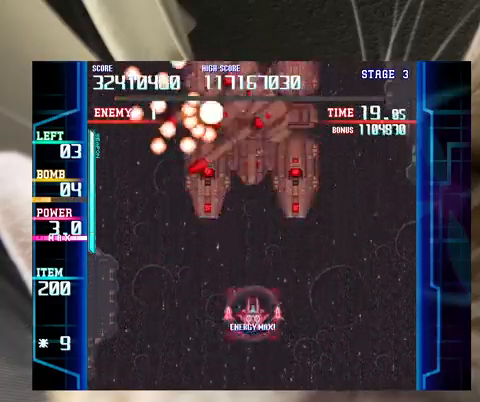
{"keys": ["c"], "events": [[67, "up", "down"], [167, "up", "up"], [267, "down", "down"], [367, "down", "up"], [500, "c", "down"]]}
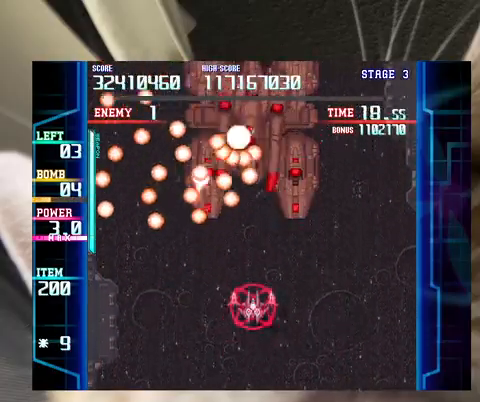
{"keys": [], "events": [[33, "c", "up"], [100, "down", "down"], [167, "down", "up"], [167, "z", "down"], [267, "down", "down"], [367, "down", "up"], [467, "z", "up"]]}
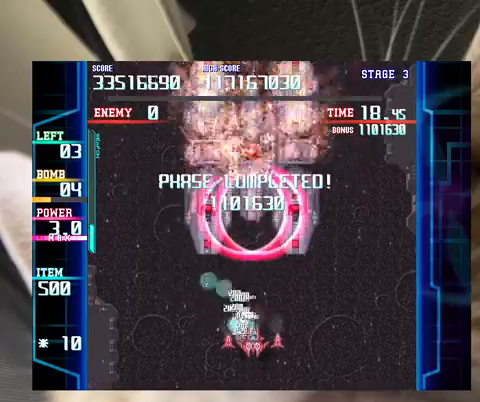
{"keys": [], "events": [[67, "up", "down"], [167, "up", "up"], [333, "down", "down"], [333, "right", "down"], [367, "down", "up"], [433, "right", "up"]]}
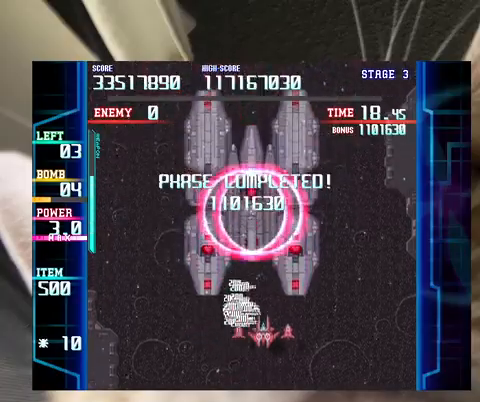
{"keys": [], "events": [[33, "down", "down"], [133, "down", "up"], [200, "down", "down"], [300, "down", "up"]]}
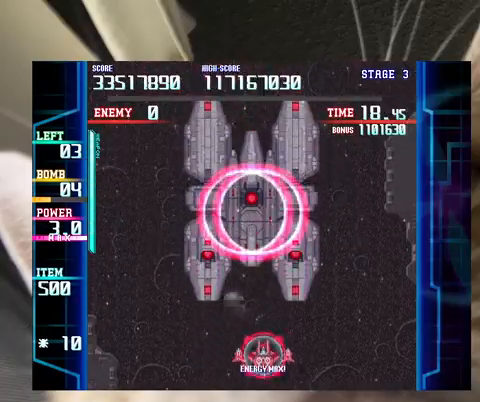
{"keys": ["c"], "events": [[167, "down", "down"], [167, "left", "down"], [233, "down", "up"], [233, "left", "up"], [400, "down", "down"], [467, "c", "down"], [467, "down", "up"]]}
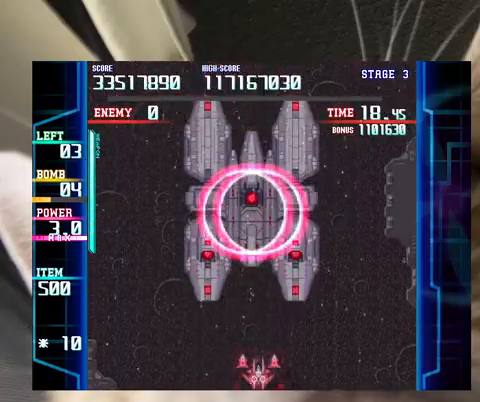
{"keys": [], "events": [[67, "c", "up"]]}
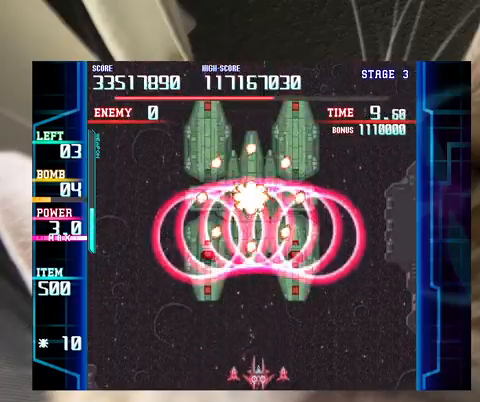
{"keys": ["down"], "events": [[433, "down", "down"], [433, "right", "down"], [500, "right", "up"]]}
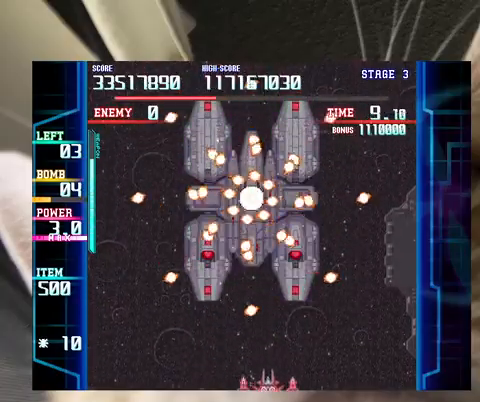
{"keys": ["left"], "events": [[33, "down", "up"], [100, "down", "down"], [167, "right", "down"], [267, "down", "up"], [267, "right", "up"], [367, "up", "down"], [500, "left", "down"], [500, "up", "up"]]}
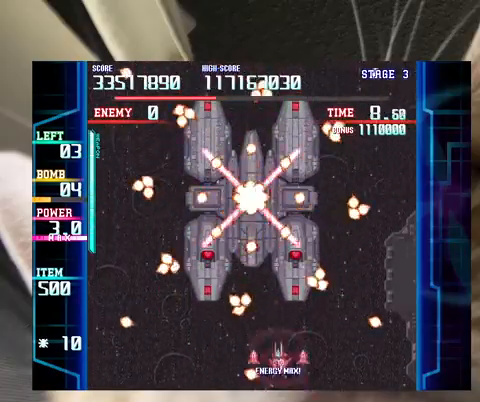
{"keys": ["right"], "events": [[67, "down", "down"], [100, "left", "up"], [133, "c", "down"], [200, "c", "up"], [200, "down", "up"], [467, "right", "down"]]}
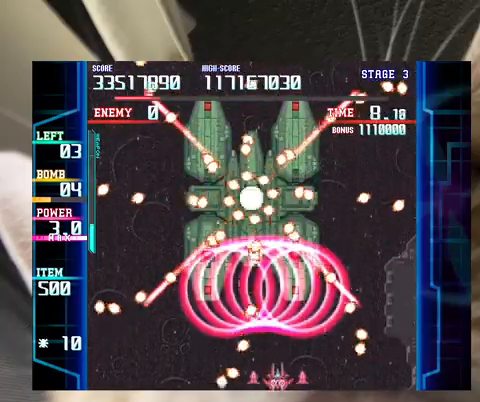
{"keys": ["x"], "events": [[33, "right", "up"], [433, "up", "down"], [433, "x", "down"], [500, "up", "up"]]}
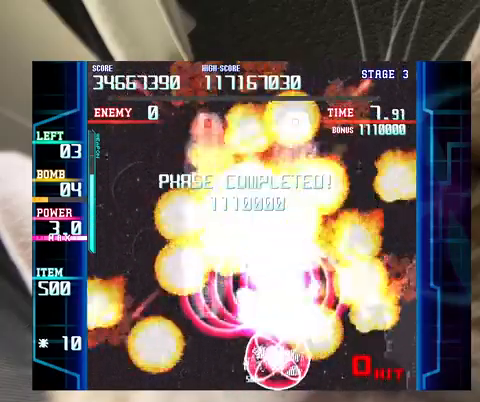
{"keys": [], "events": [[167, "up", "down"], [267, "up", "up"], [333, "x", "up"]]}
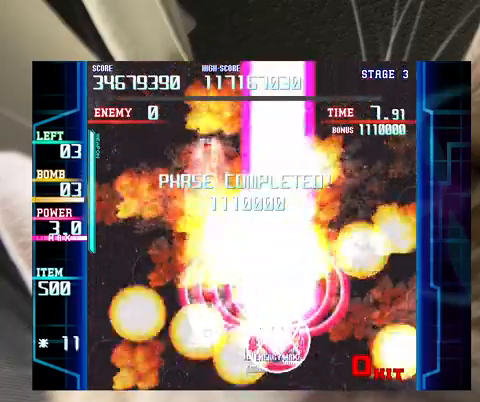
{"keys": [], "events": []}